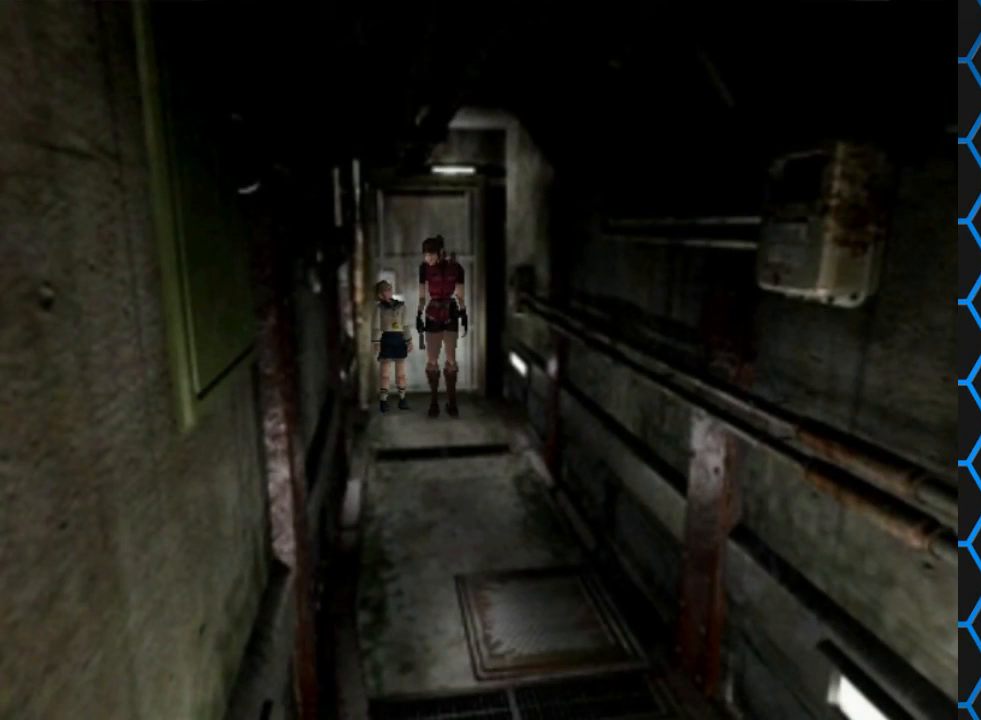
Gameplay with a controller (PlayStation layout); each line is a JSON object with the inputs held at the frame after it. "events" lists button and stick changes between this image and that frame as [ms after this image, input, new state], when the widget could be followed in between. Not read: L3 R3 left_stick right_stick.
{"buttons": ["SQUARE", "DPAD_UP"], "events": [[133, "DPAD_UP", "down"], [233, "SQUARE", "down"]]}
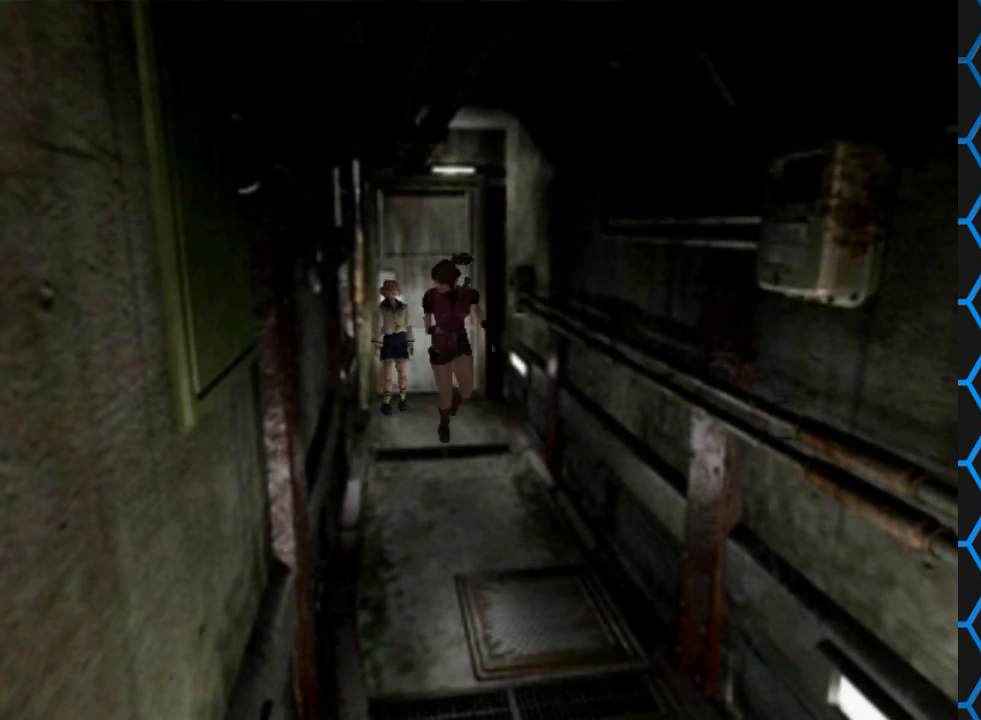
{"buttons": ["SQUARE", "DPAD_UP"], "events": []}
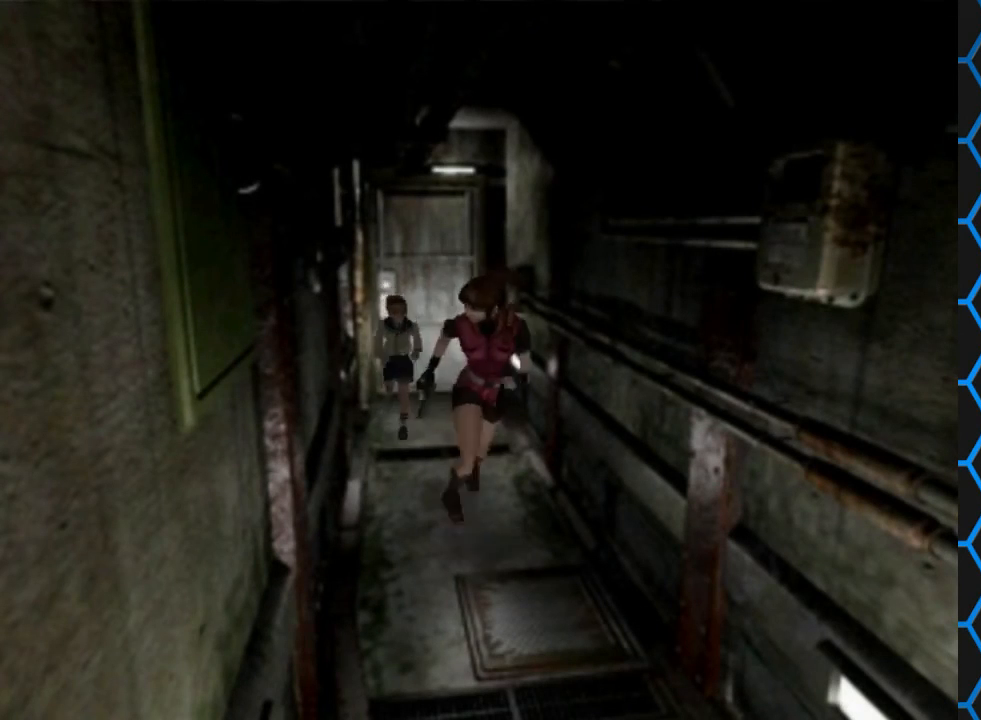
{"buttons": ["SQUARE", "DPAD_UP"], "events": []}
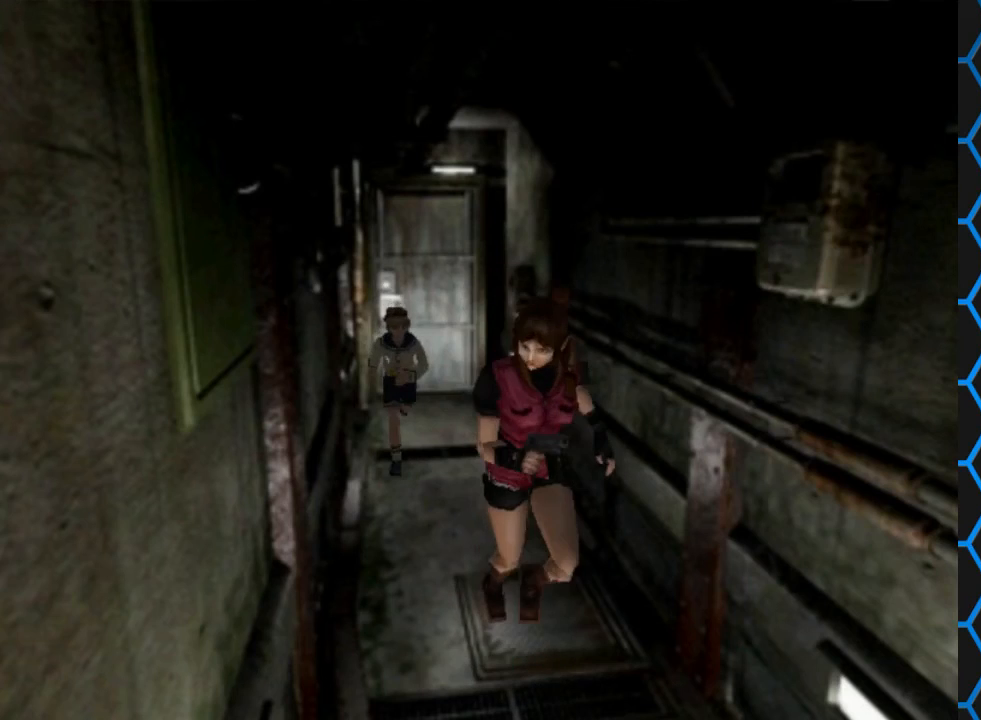
{"buttons": [], "events": [[67, "DPAD_UP", "up"], [100, "SQUARE", "up"]]}
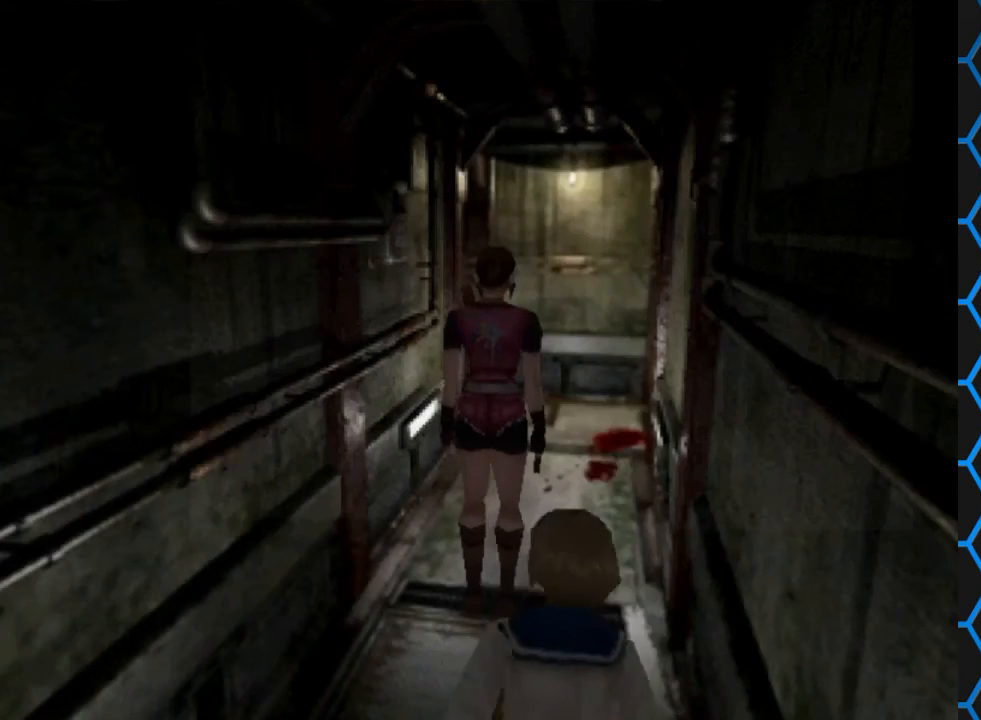
{"buttons": [], "events": []}
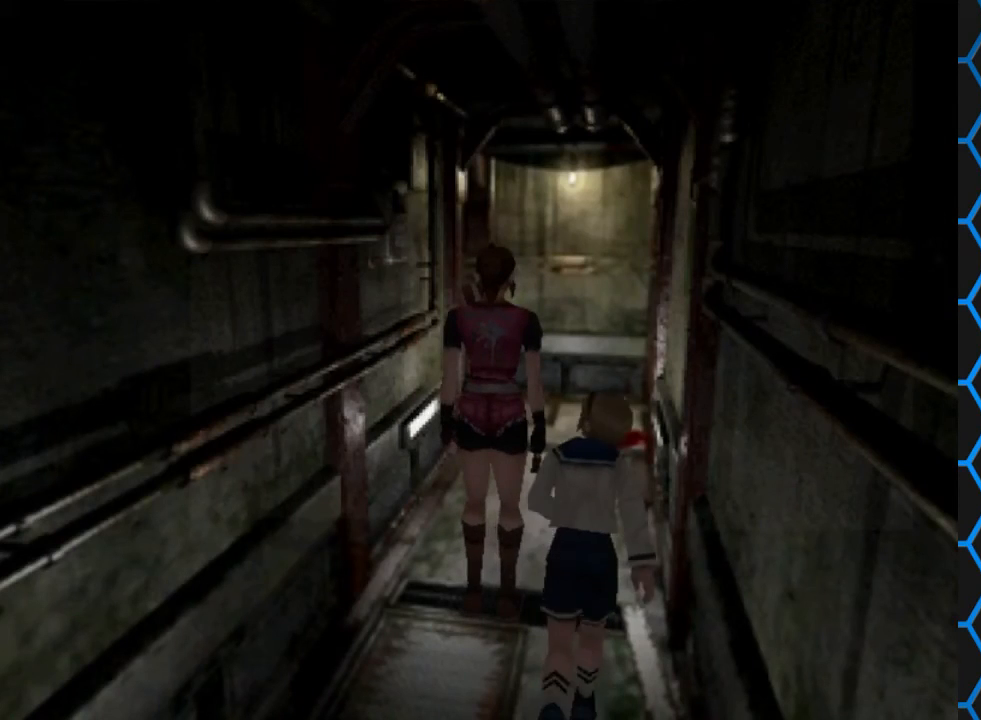
{"buttons": [], "events": [[200, "DPAD_UP", "down"], [500, "DPAD_UP", "up"]]}
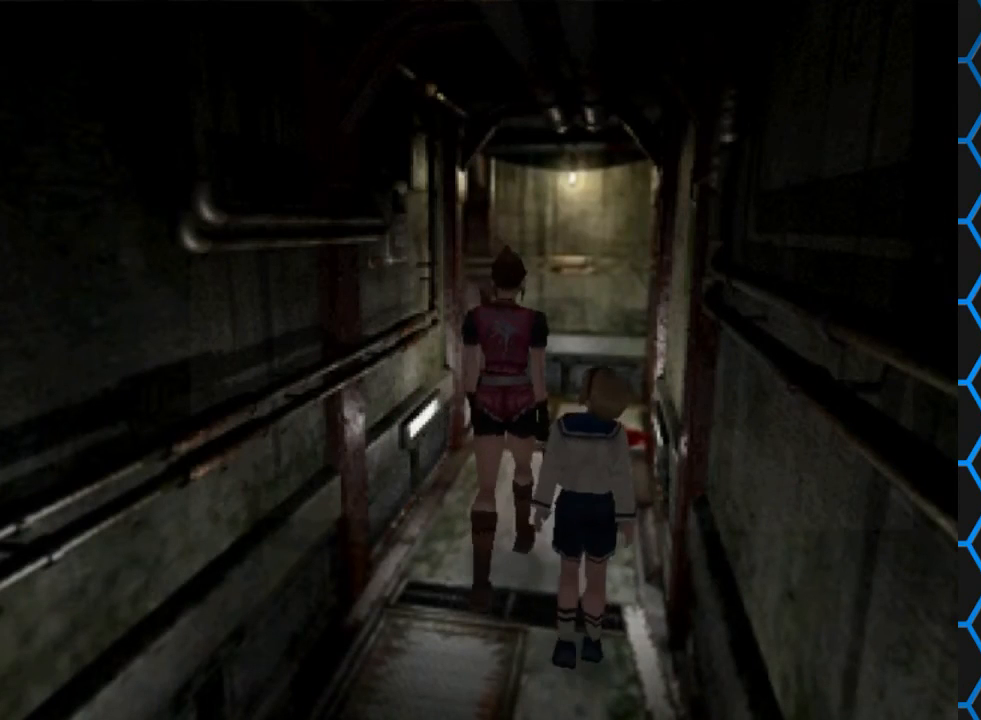
{"buttons": [], "events": []}
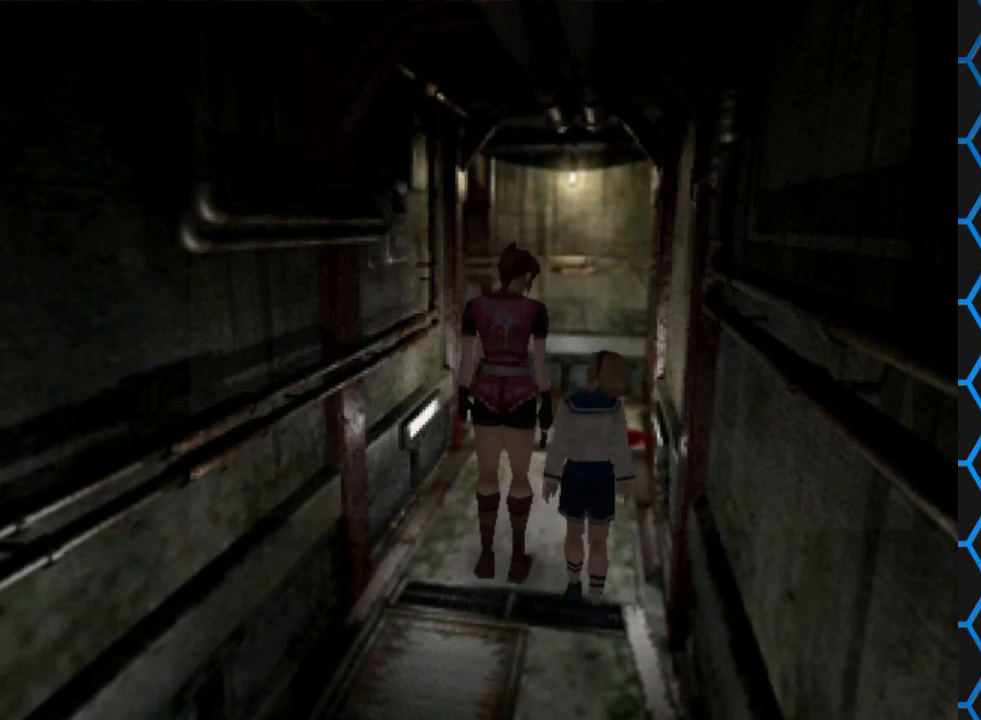
{"buttons": [], "events": []}
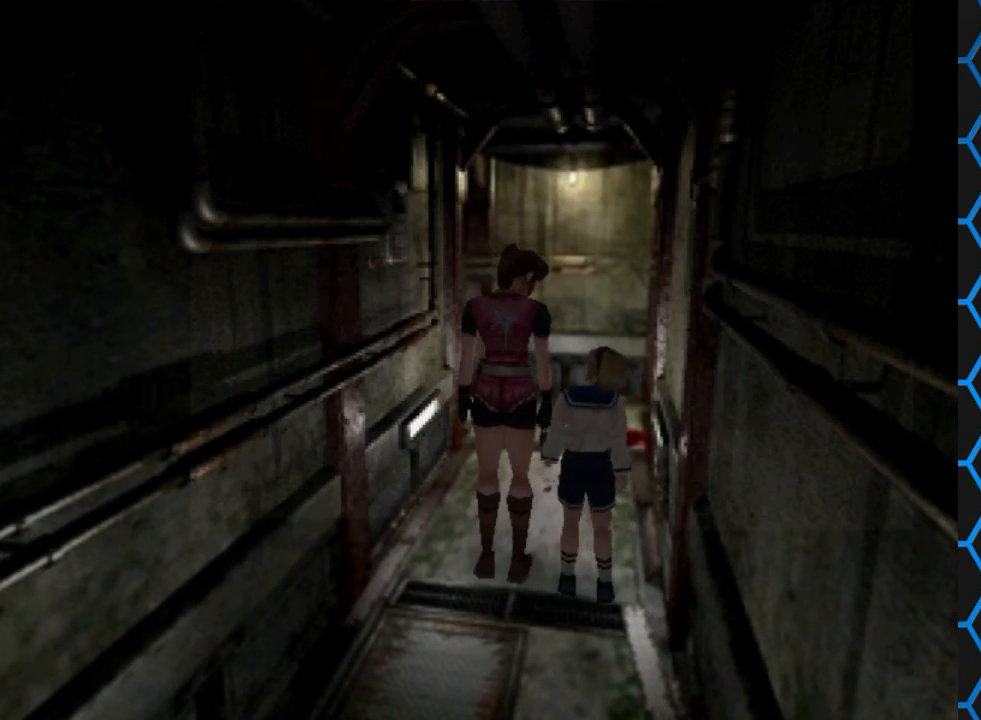
{"buttons": ["SQUARE", "DPAD_UP"], "events": [[200, "DPAD_UP", "down"], [333, "SQUARE", "down"]]}
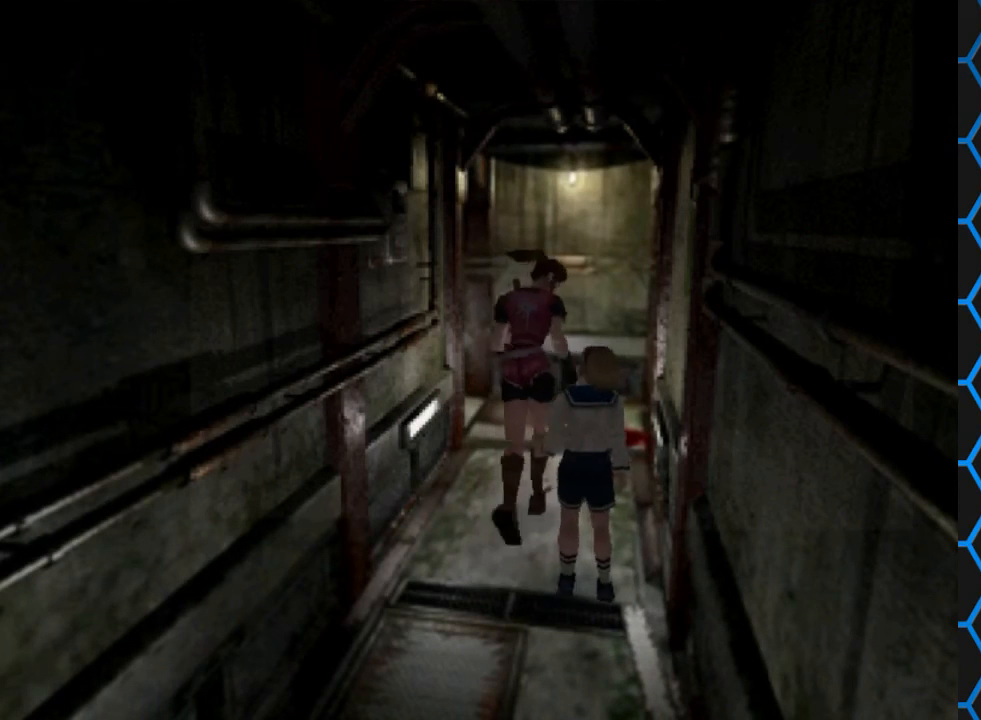
{"buttons": ["SQUARE", "DPAD_UP", "DPAD_RIGHT"], "events": [[300, "DPAD_RIGHT", "down"], [400, "DPAD_RIGHT", "up"], [500, "DPAD_RIGHT", "down"]]}
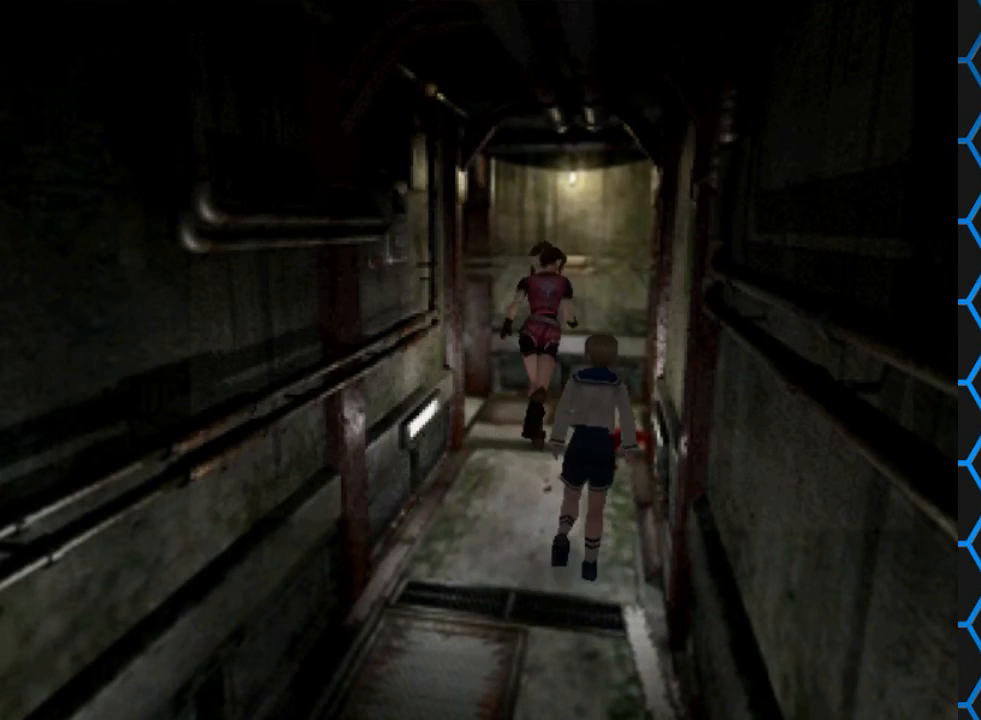
{"buttons": [], "events": [[100, "DPAD_RIGHT", "up"], [200, "DPAD_UP", "up"], [200, "SQUARE", "up"]]}
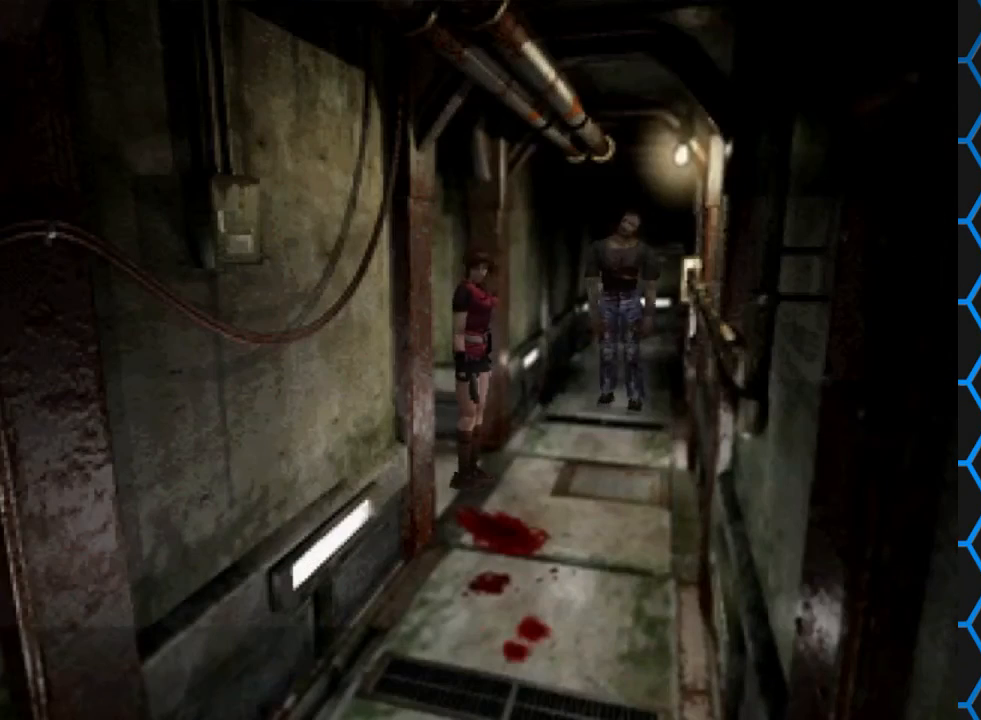
{"buttons": [], "events": []}
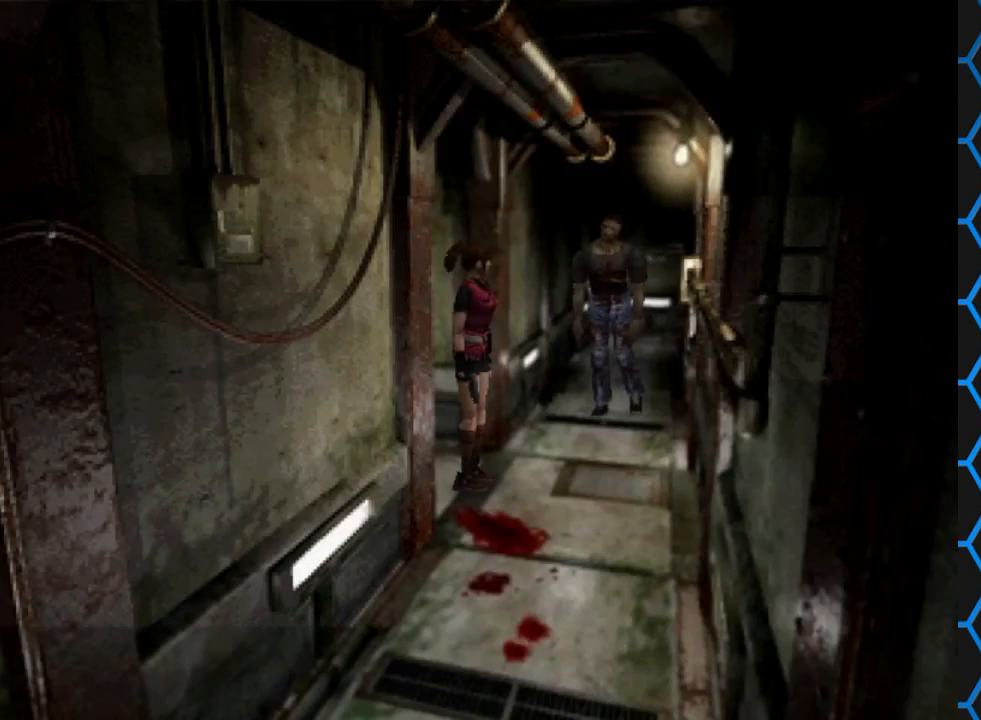
{"buttons": ["DPAD_DOWN"], "events": [[500, "DPAD_DOWN", "down"]]}
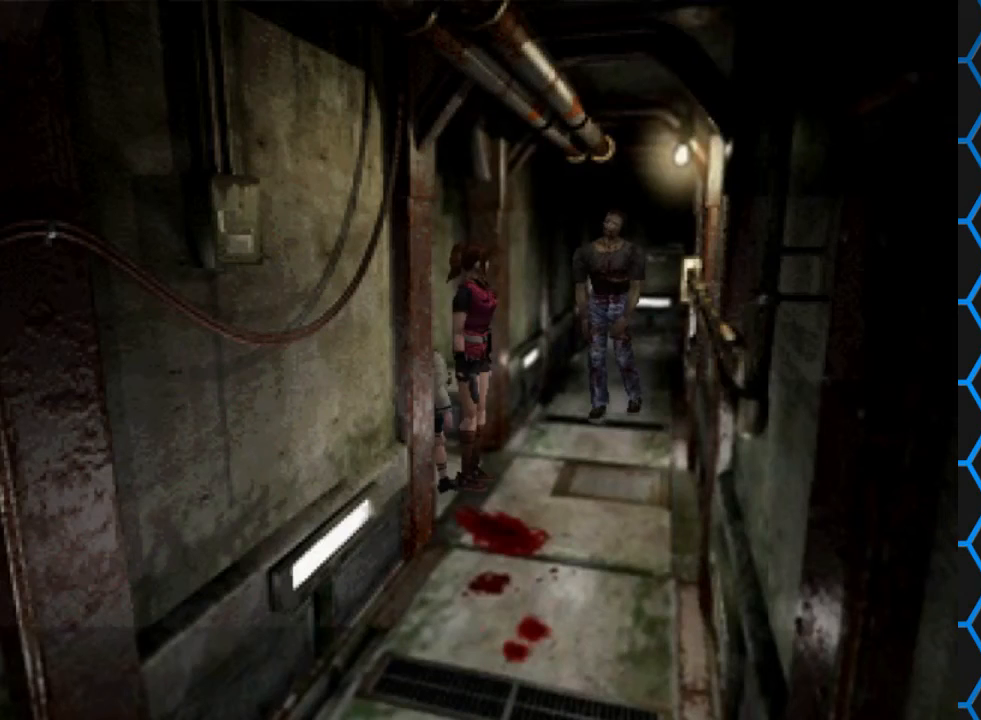
{"buttons": [], "events": [[400, "DPAD_DOWN", "up"]]}
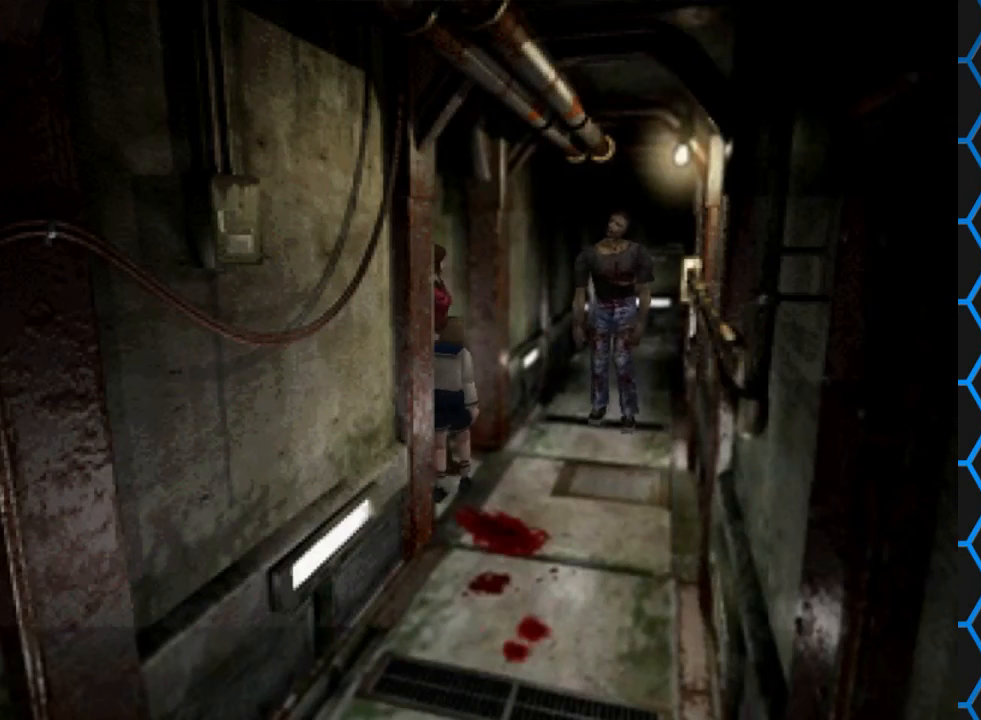
{"buttons": ["SQUARE", "DPAD_UP", "DPAD_RIGHT"], "events": [[200, "DPAD_UP", "down"], [267, "SQUARE", "down"], [300, "DPAD_RIGHT", "down"]]}
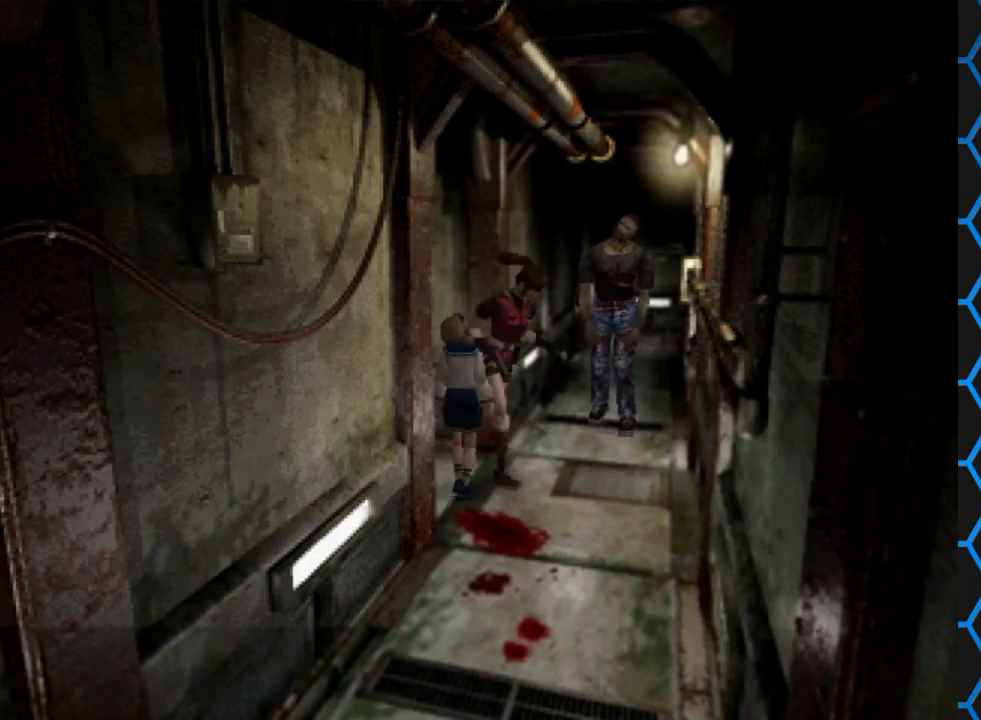
{"buttons": ["SQUARE", "DPAD_UP"], "events": [[500, "DPAD_RIGHT", "up"]]}
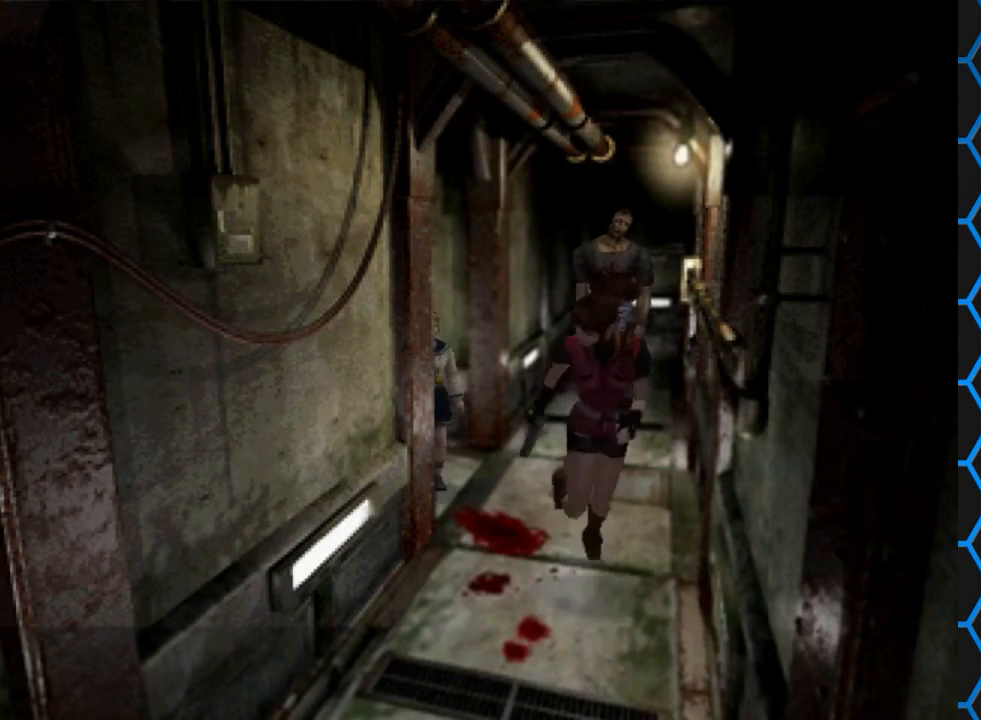
{"buttons": ["DPAD_LEFT"], "events": [[200, "DPAD_LEFT", "down"], [233, "DPAD_UP", "up"], [233, "SQUARE", "up"]]}
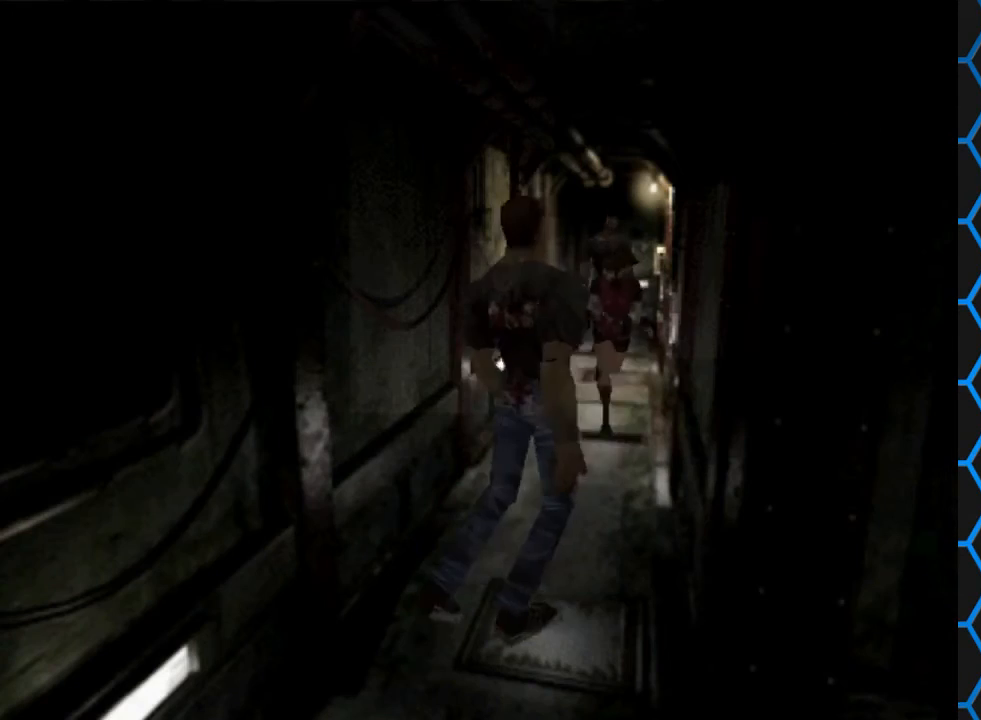
{"buttons": ["DPAD_LEFT"], "events": []}
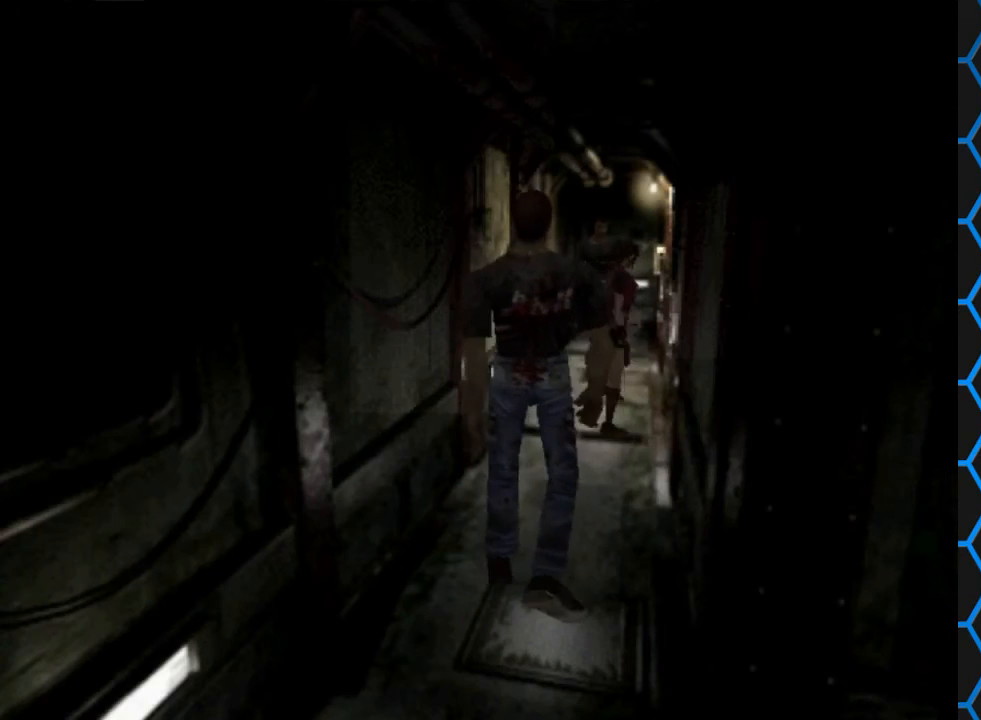
{"buttons": ["DPAD_LEFT"], "events": [[100, "DPAD_LEFT", "up"], [367, "DPAD_LEFT", "down"]]}
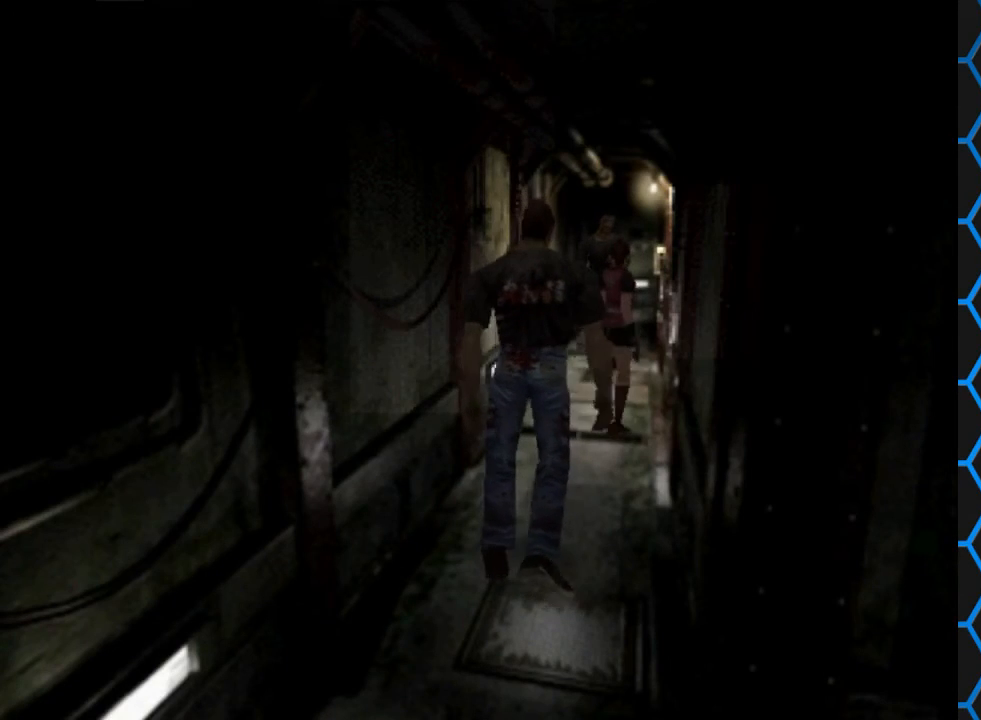
{"buttons": [], "events": [[233, "DPAD_UP", "down"], [300, "DPAD_LEFT", "up"], [300, "DPAD_UP", "up"], [333, "CIRCLE", "down"], [467, "CIRCLE", "up"]]}
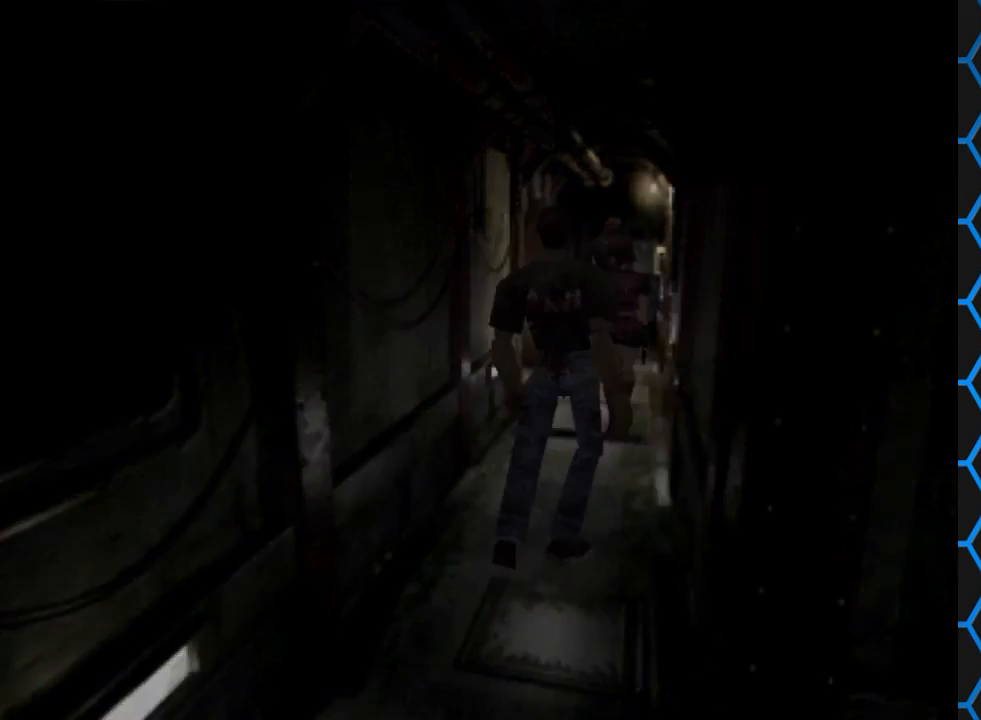
{"buttons": ["DPAD_DOWN"], "events": [[467, "DPAD_DOWN", "down"]]}
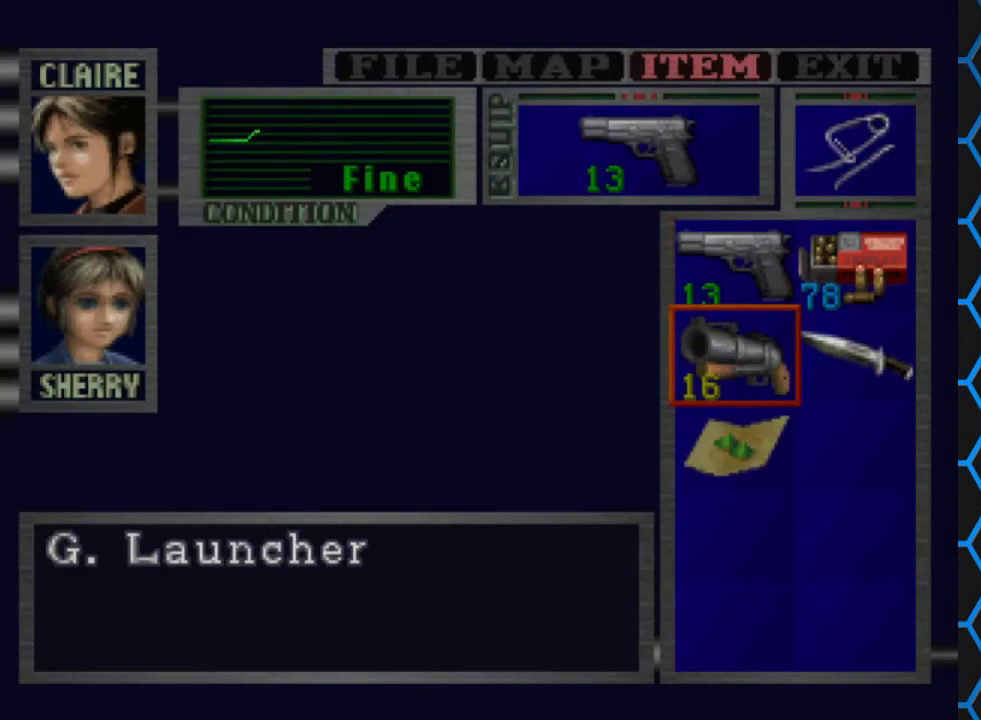
{"buttons": ["CROSS"], "events": [[33, "DPAD_DOWN", "up"], [200, "CROSS", "down"], [300, "CROSS", "up"], [400, "CROSS", "down"]]}
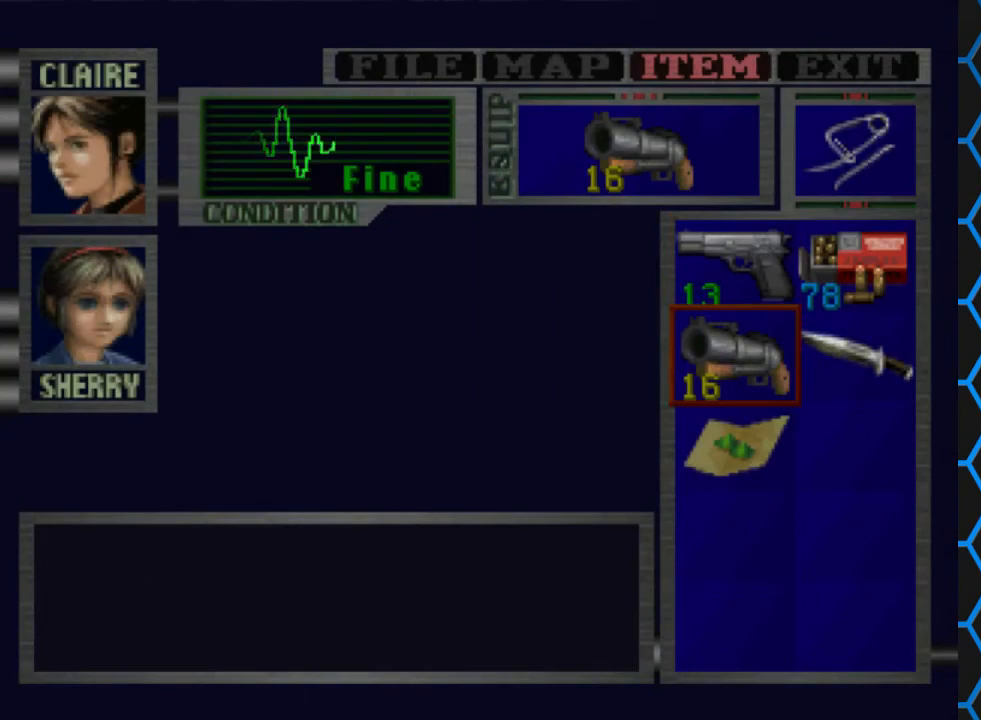
{"buttons": [], "events": [[33, "CROSS", "up"], [167, "TRIANGLE", "down"], [233, "TRIANGLE", "up"], [367, "TRIANGLE", "down"], [433, "TRIANGLE", "up"]]}
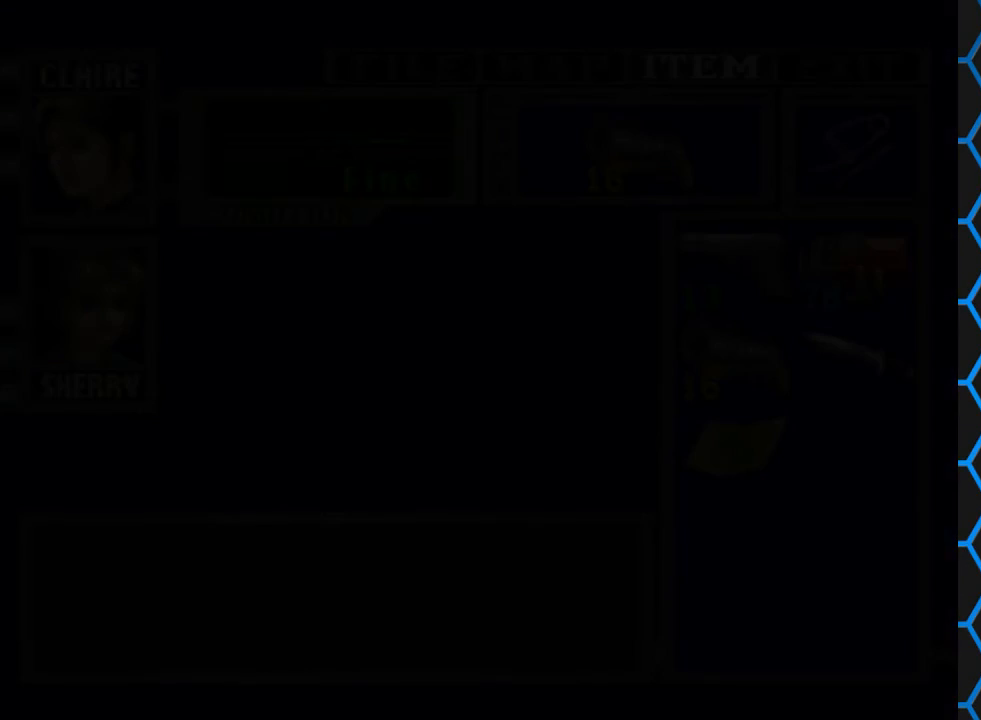
{"buttons": ["DPAD_UP"], "events": [[400, "DPAD_UP", "down"]]}
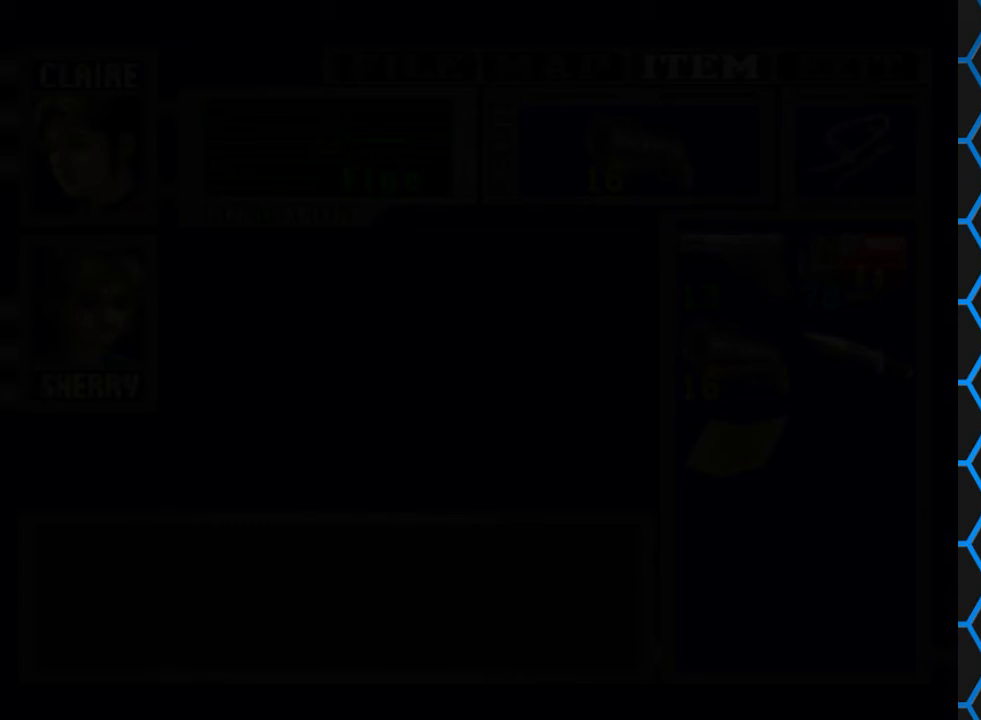
{"buttons": ["DPAD_UP"], "events": []}
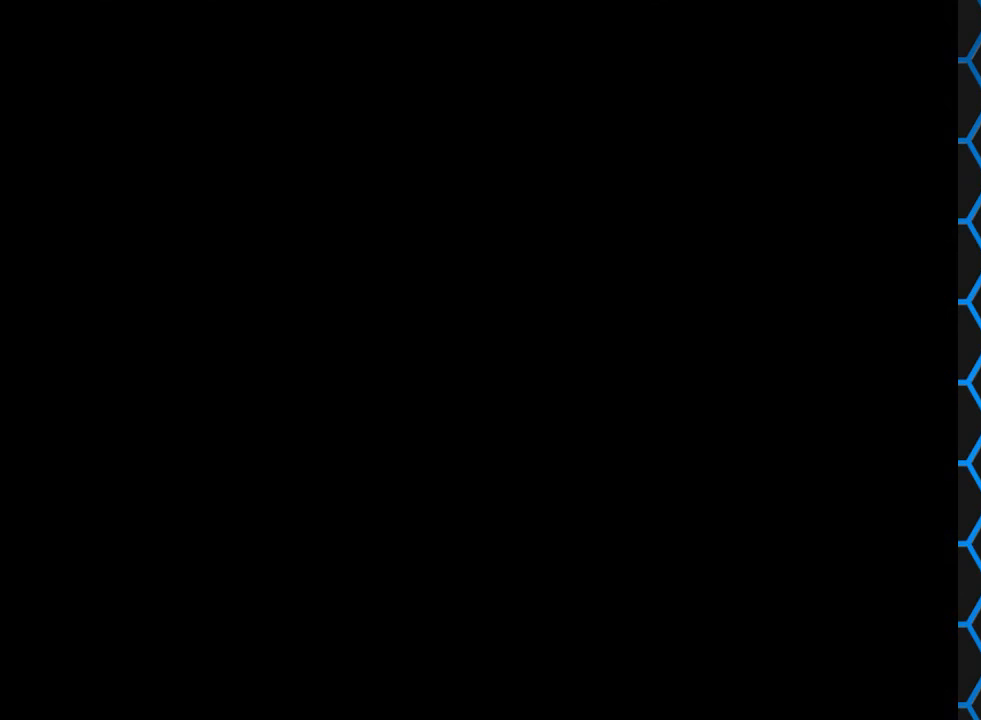
{"buttons": ["DPAD_UP"], "events": []}
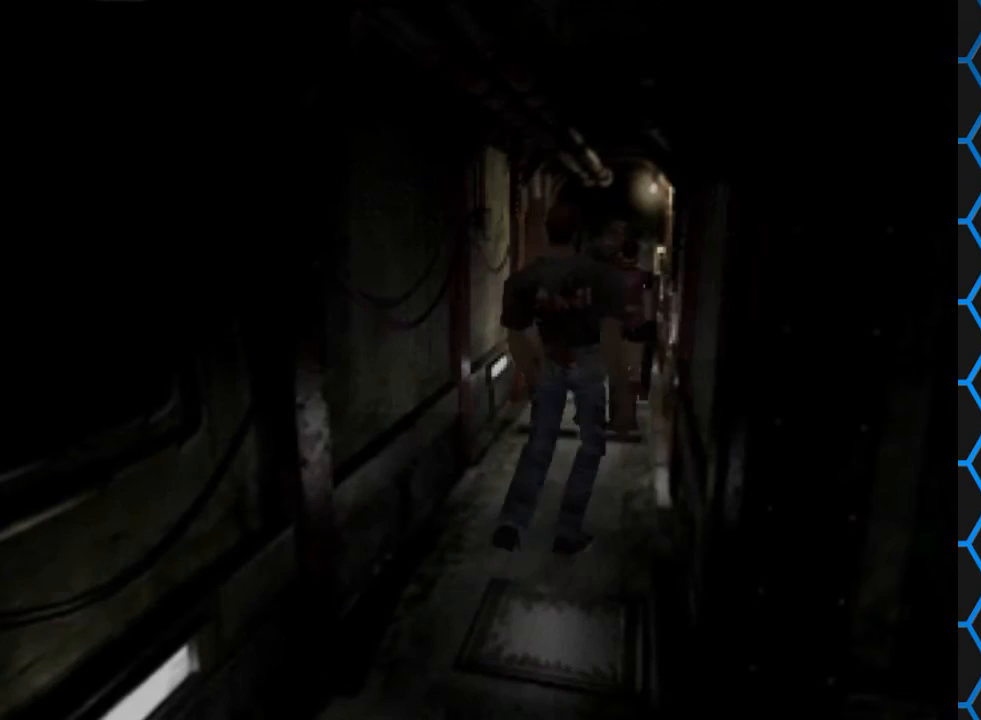
{"buttons": ["R1"], "events": [[233, "DPAD_UP", "up"], [267, "R1", "down"]]}
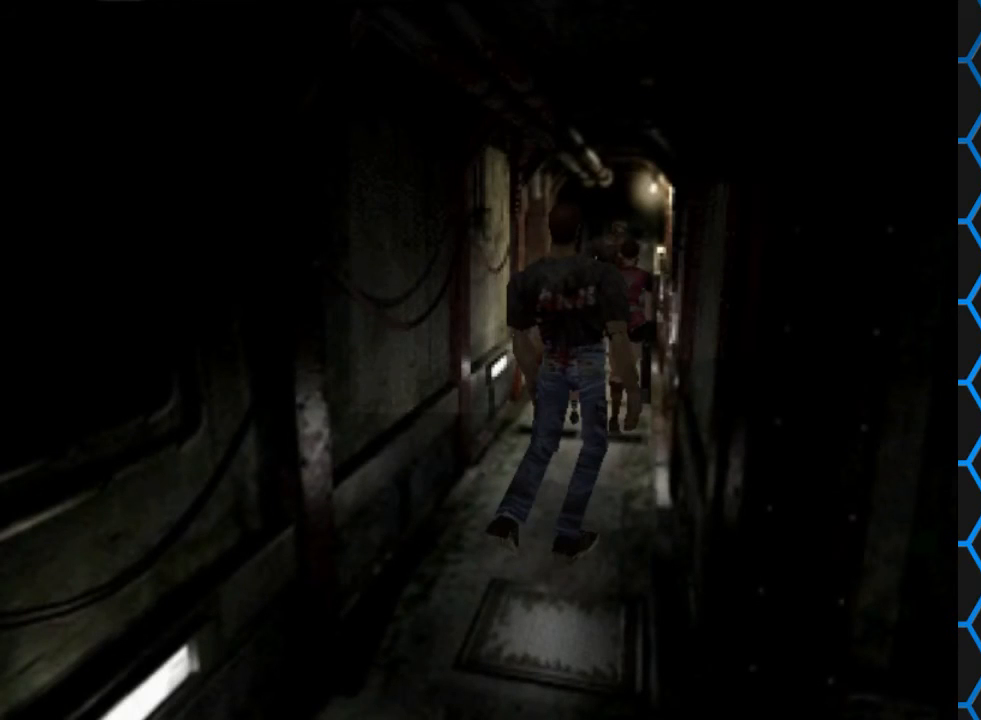
{"buttons": ["R1"], "events": []}